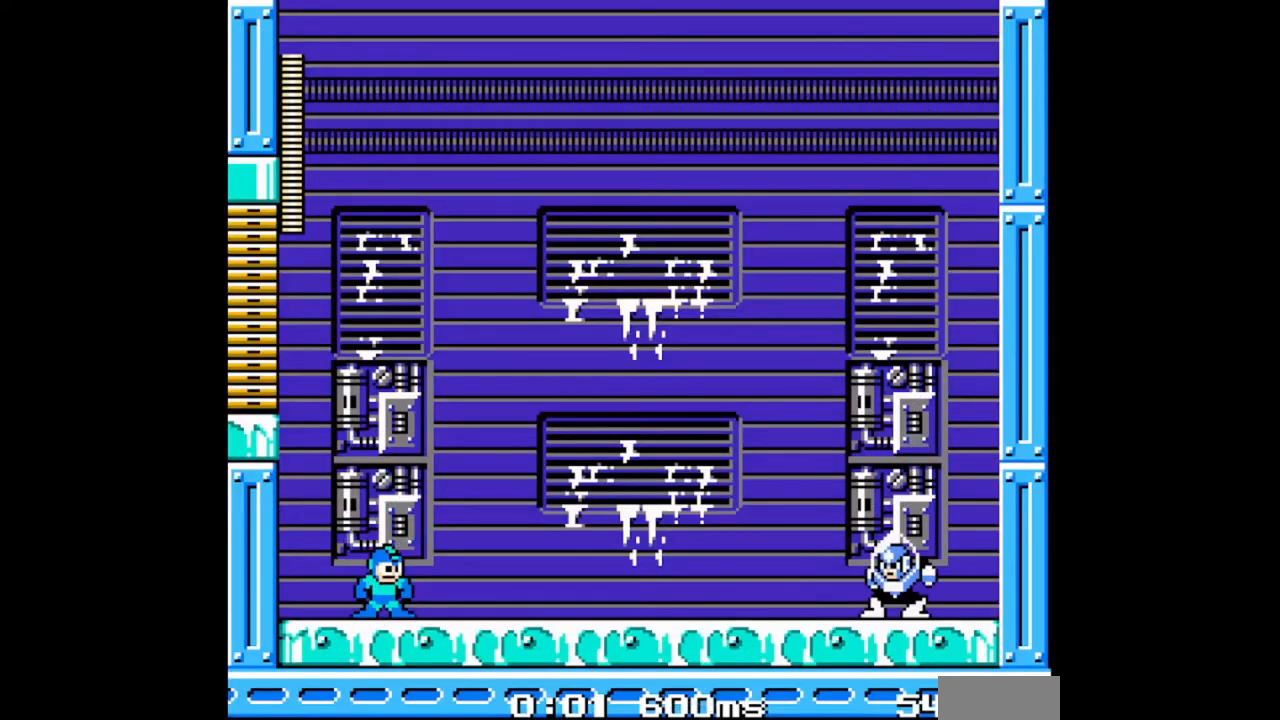
Gameplay with a controller (Nintendo layout); each line is a JSON object with the inputs held at the frame after it. "events" lists button and stick changes between this image and that frame as [ms after this image, input, new state], when the widget could be followed in between. Not read: L2 L3 R2 R3.
{"buttons": [], "events": []}
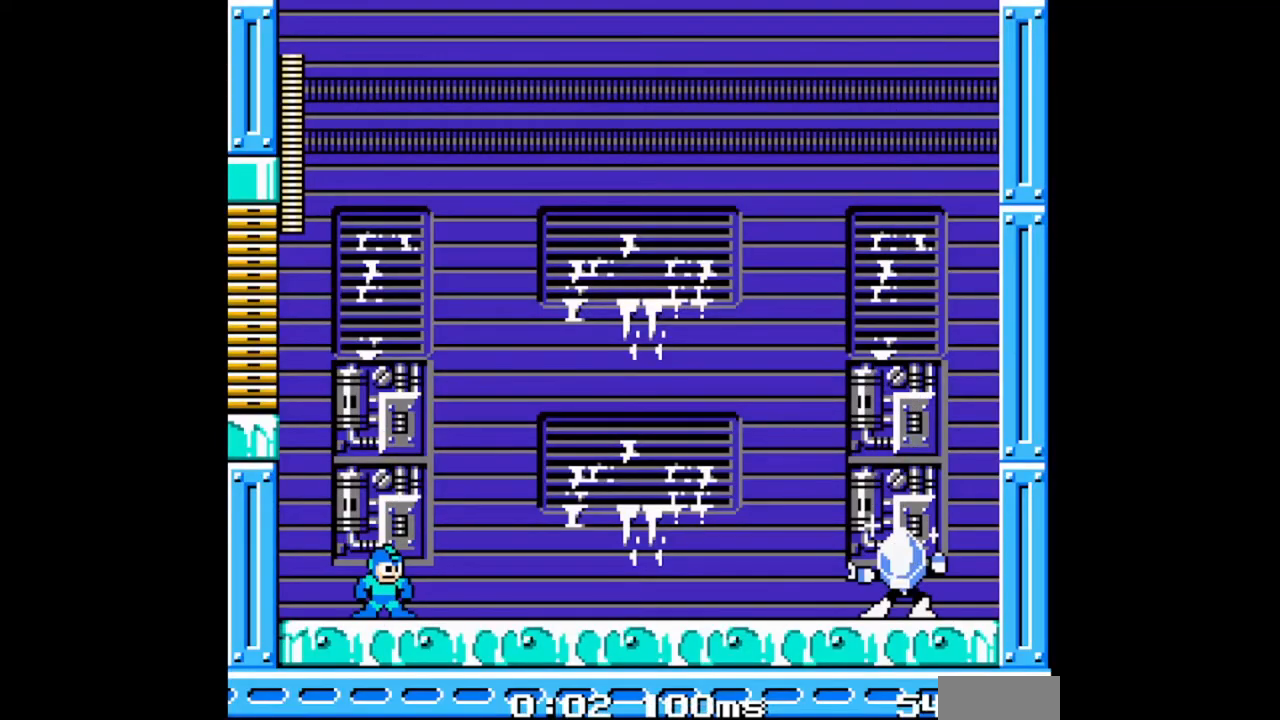
{"buttons": ["B"], "events": [[500, "B", "down"]]}
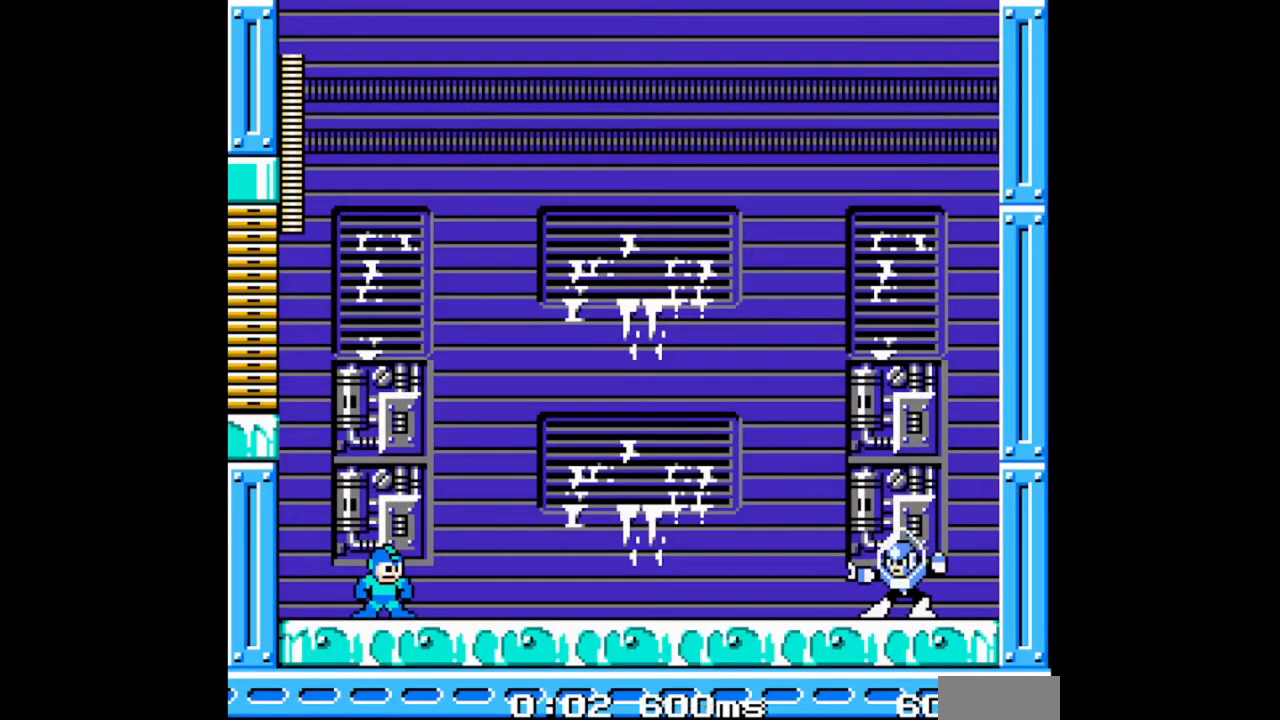
{"buttons": ["B"], "events": []}
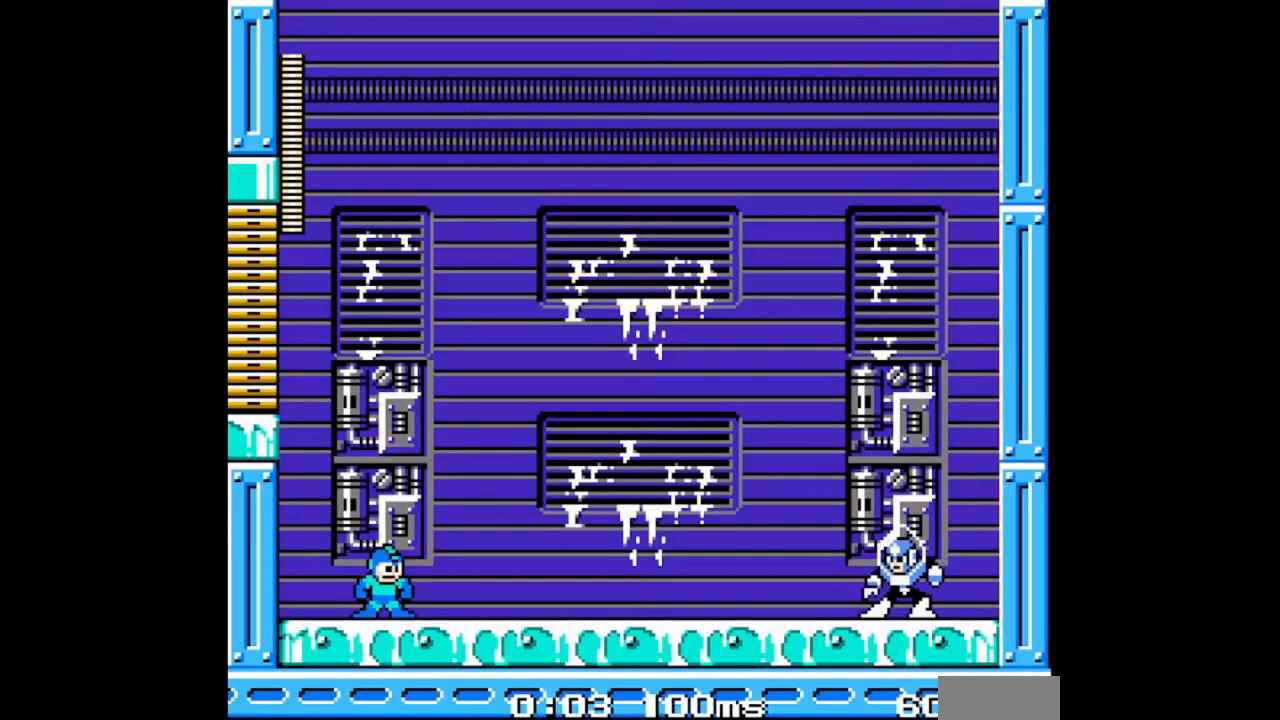
{"buttons": ["B"], "events": []}
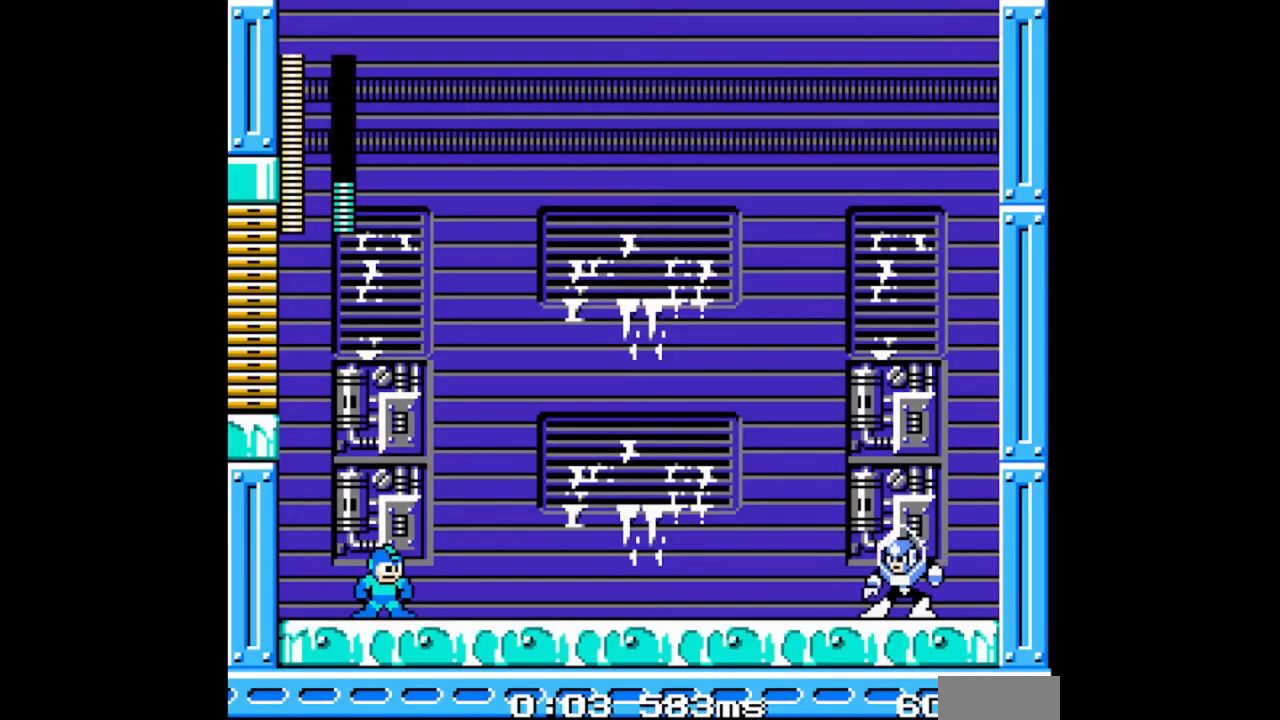
{"buttons": ["B"], "events": []}
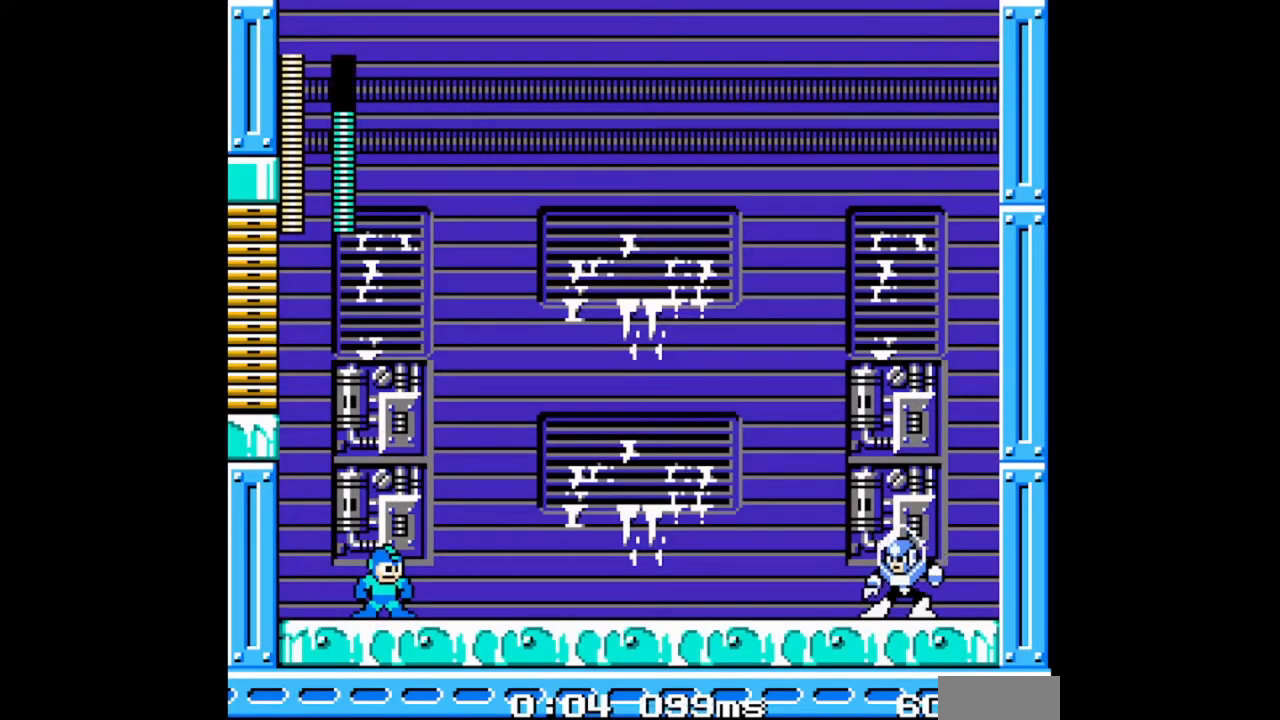
{"buttons": ["B"], "events": []}
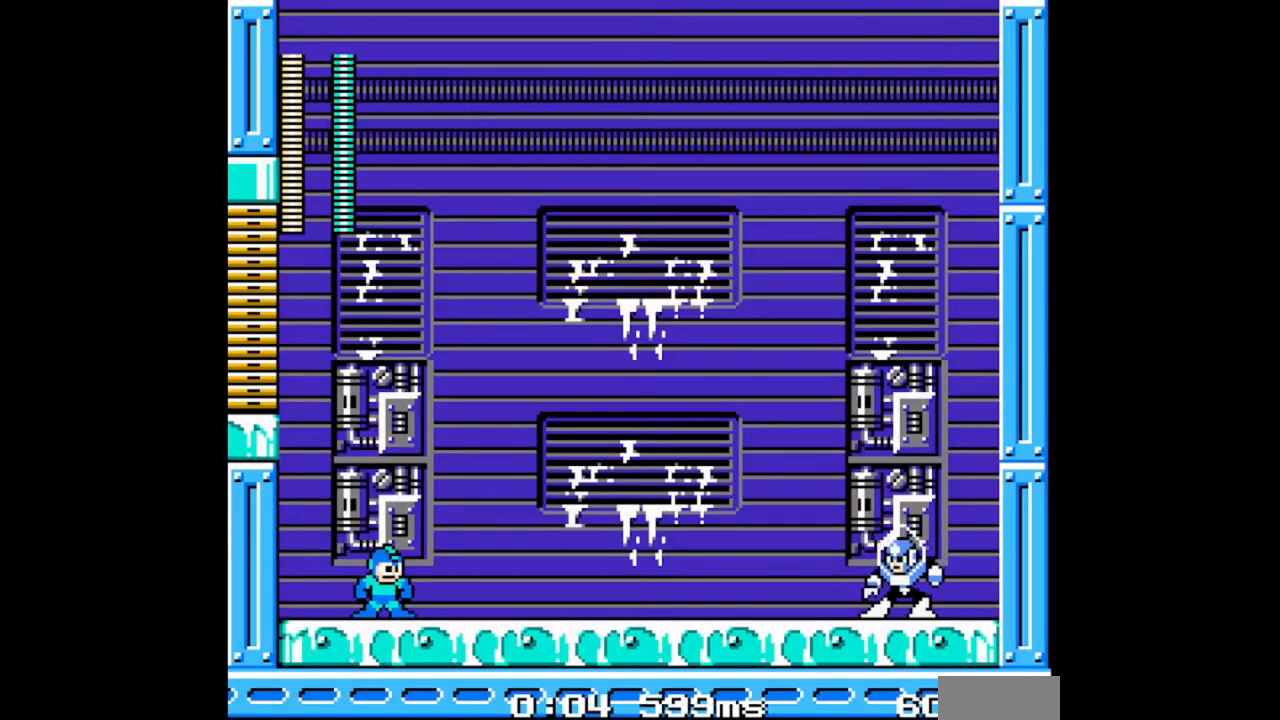
{"buttons": ["B", "DPAD_LEFT"], "events": [[300, "DPAD_LEFT", "down"]]}
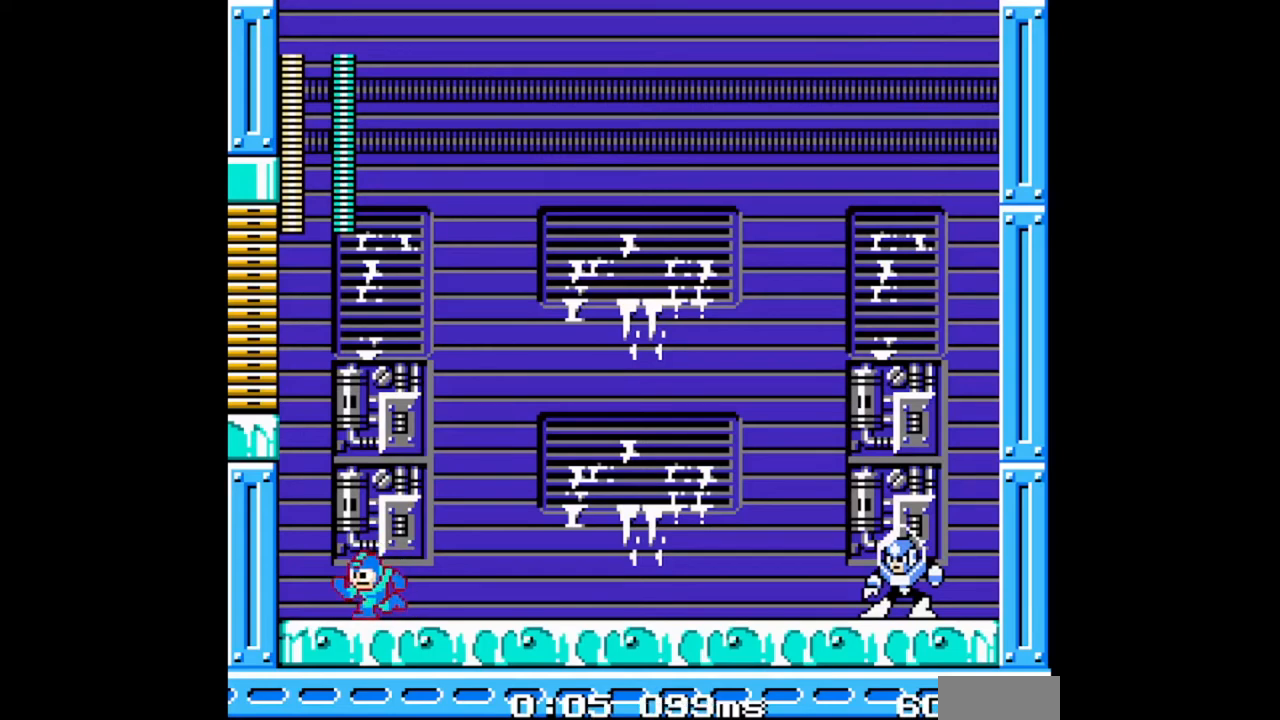
{"buttons": ["B", "DPAD_LEFT"], "events": [[100, "A", "down"], [367, "A", "up"]]}
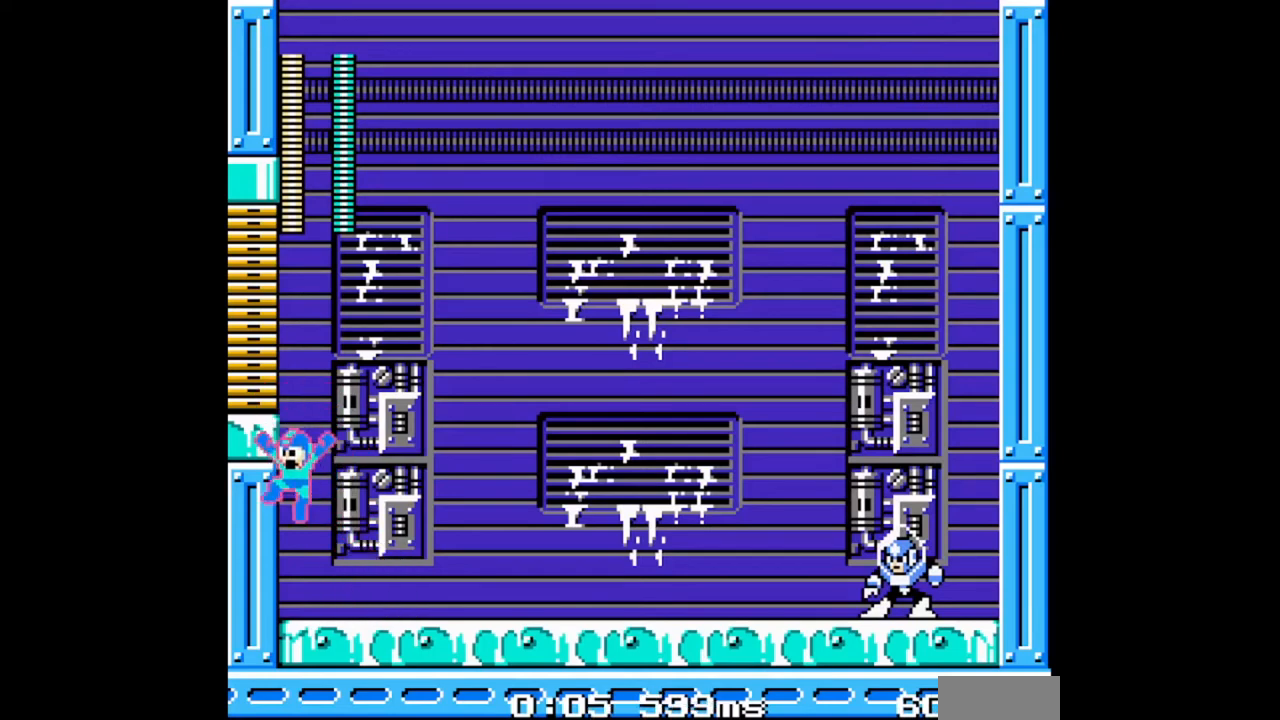
{"buttons": ["B", "DPAD_LEFT"], "events": [[100, "DPAD_LEFT", "up"], [233, "DPAD_RIGHT", "down"], [367, "DPAD_RIGHT", "up"], [400, "B", "up"], [433, "B", "down"], [500, "DPAD_LEFT", "down"]]}
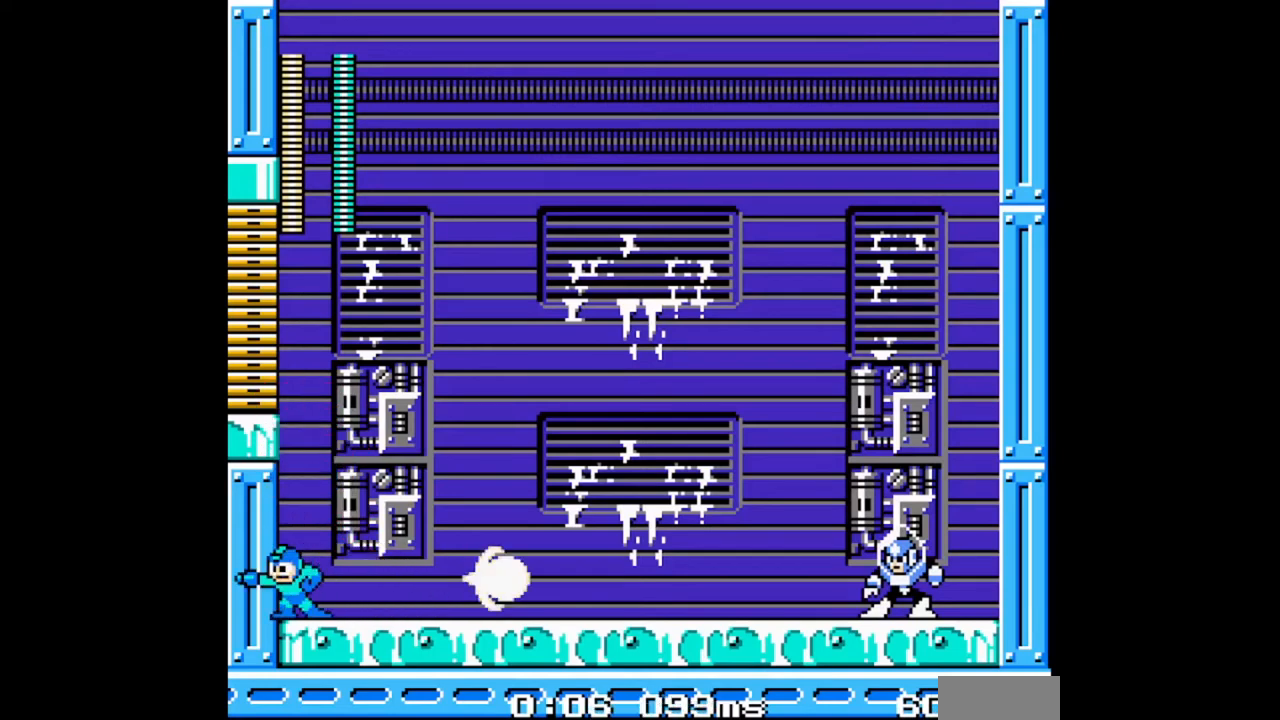
{"buttons": ["B", "DPAD_LEFT"], "events": []}
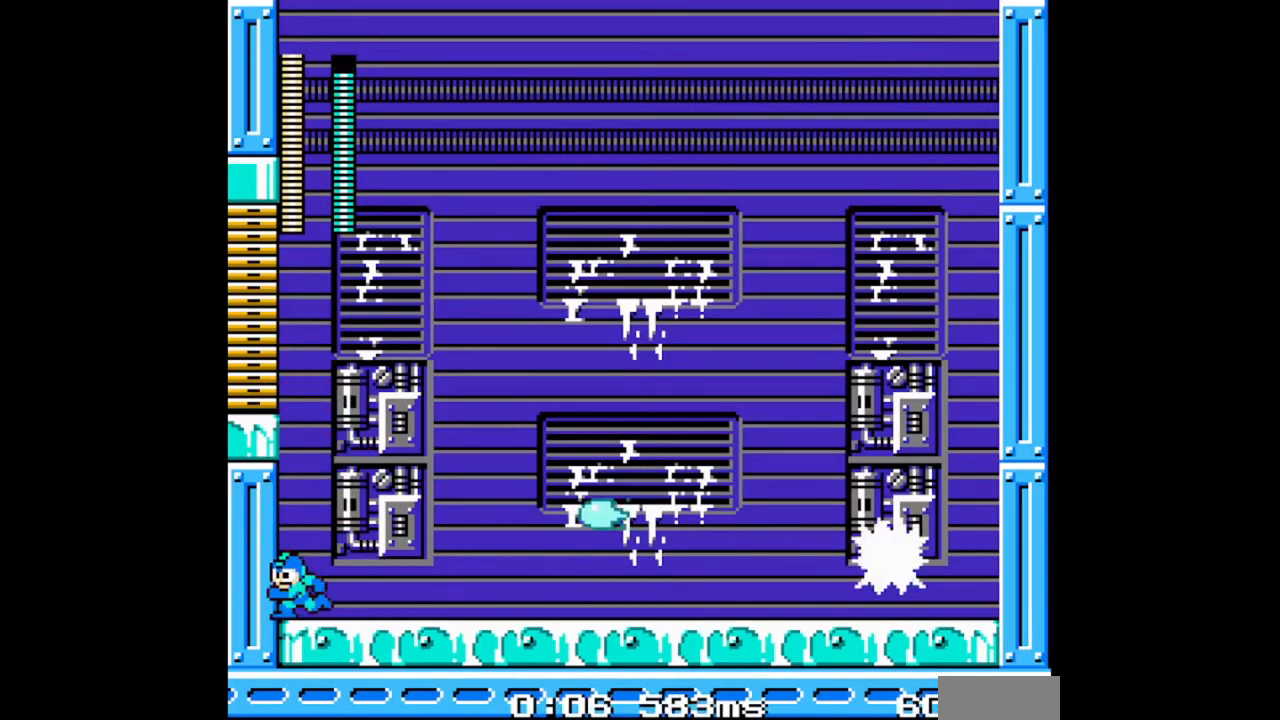
{"buttons": ["A", "B", "DPAD_LEFT"], "events": [[233, "A", "down"]]}
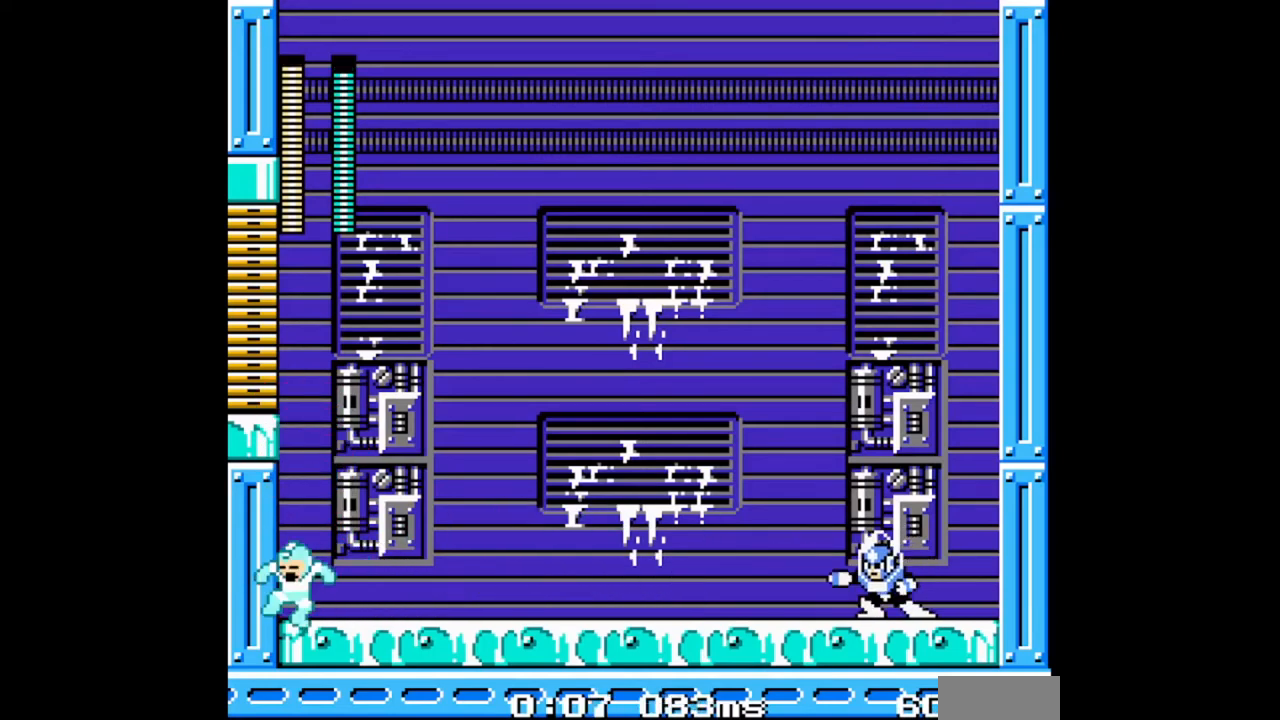
{"buttons": ["B"], "events": [[100, "DPAD_LEFT", "up"], [200, "A", "up"]]}
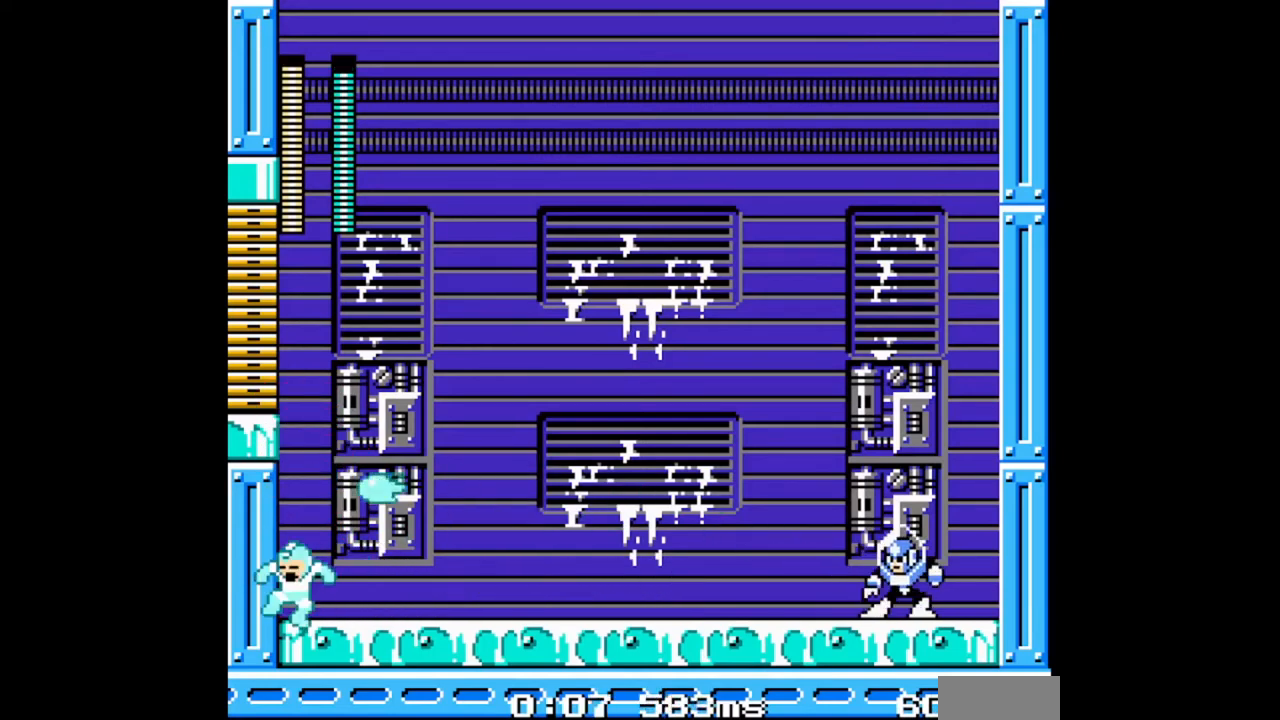
{"buttons": ["B"], "events": []}
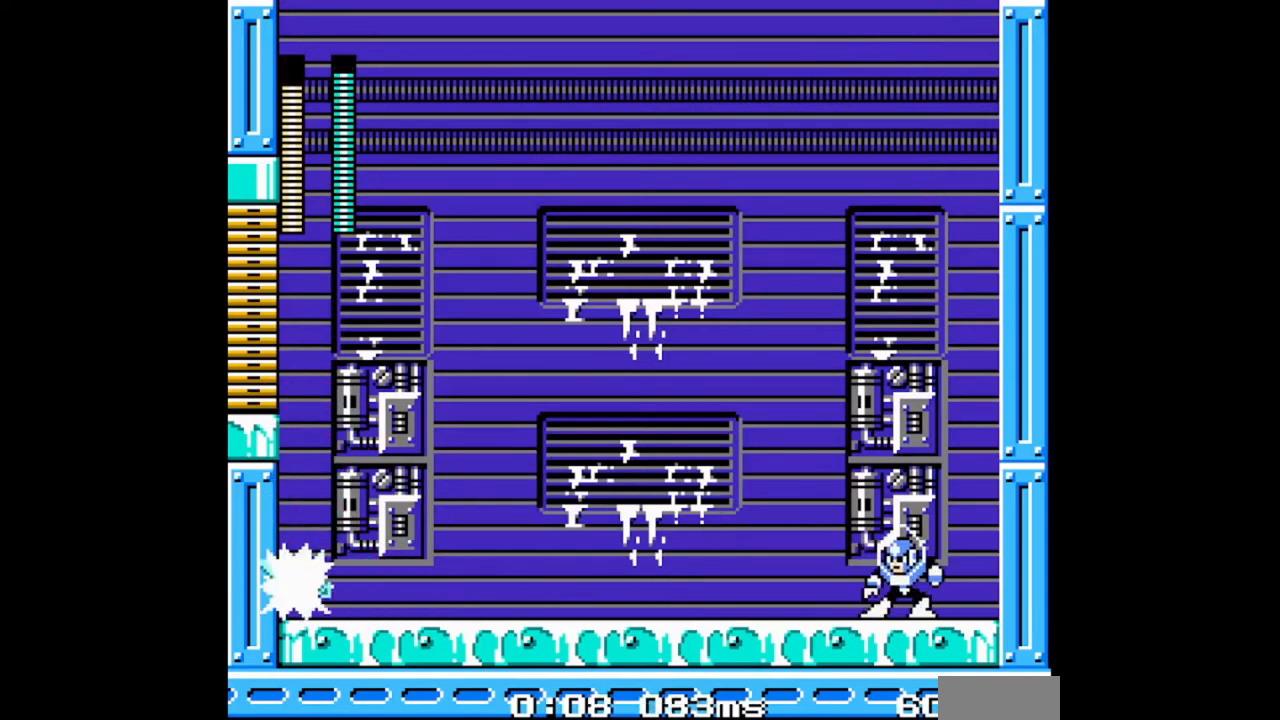
{"buttons": ["B"], "events": [[133, "DPAD_RIGHT", "down"], [400, "DPAD_RIGHT", "up"]]}
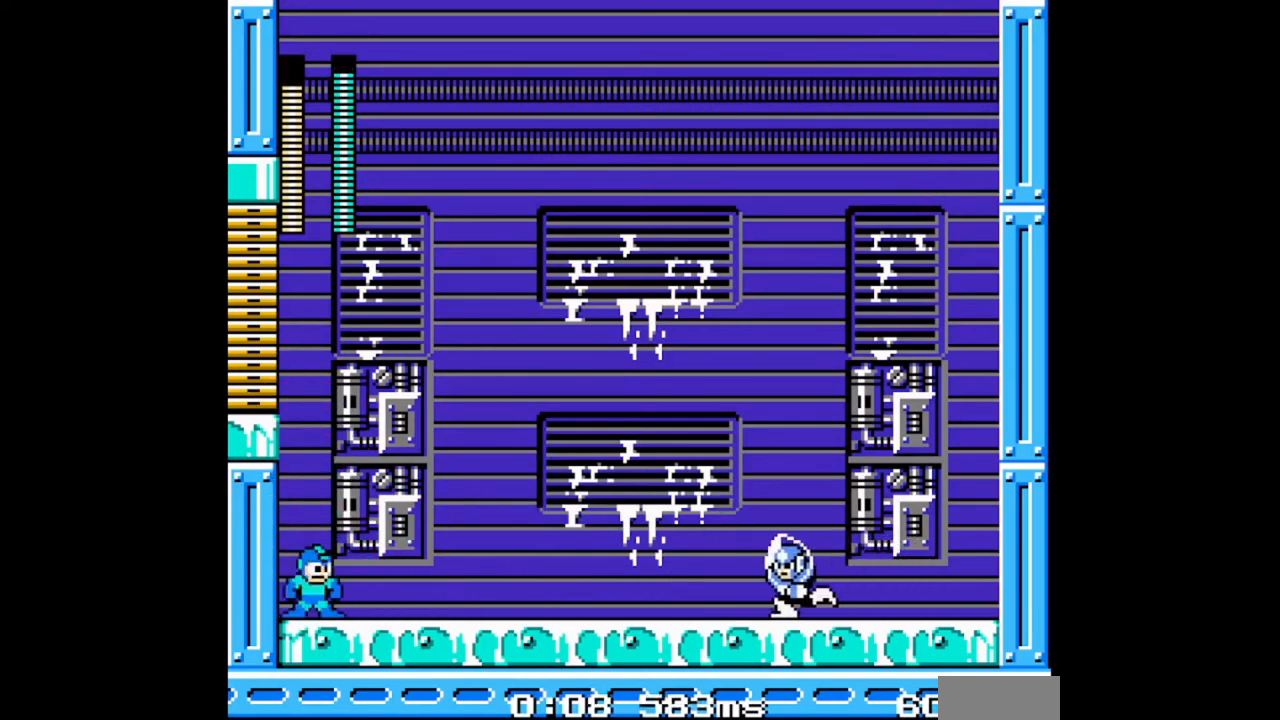
{"buttons": ["B"], "events": [[367, "B", "up"], [433, "B", "down"]]}
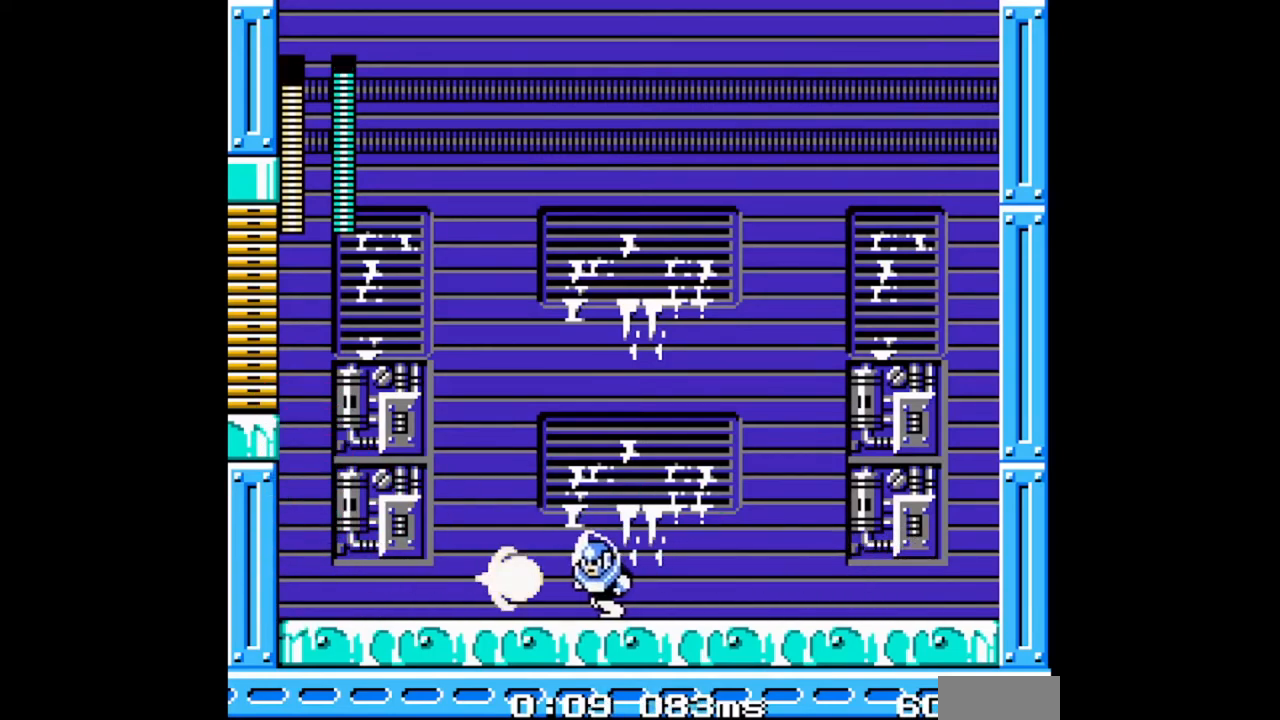
{"buttons": ["A", "B", "DPAD_RIGHT"], "events": [[200, "DPAD_RIGHT", "down"], [367, "A", "down"]]}
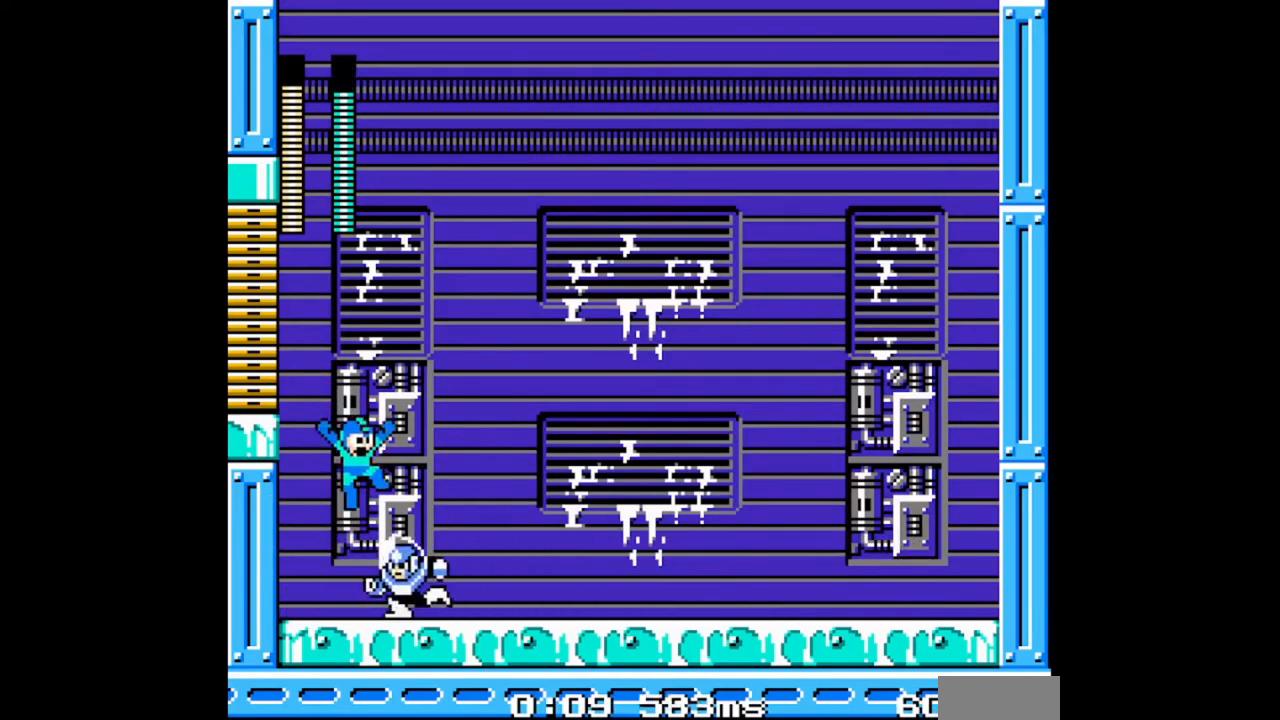
{"buttons": ["B", "DPAD_DOWN", "DPAD_RIGHT"], "events": [[267, "A", "up"], [300, "DPAD_DOWN", "down"]]}
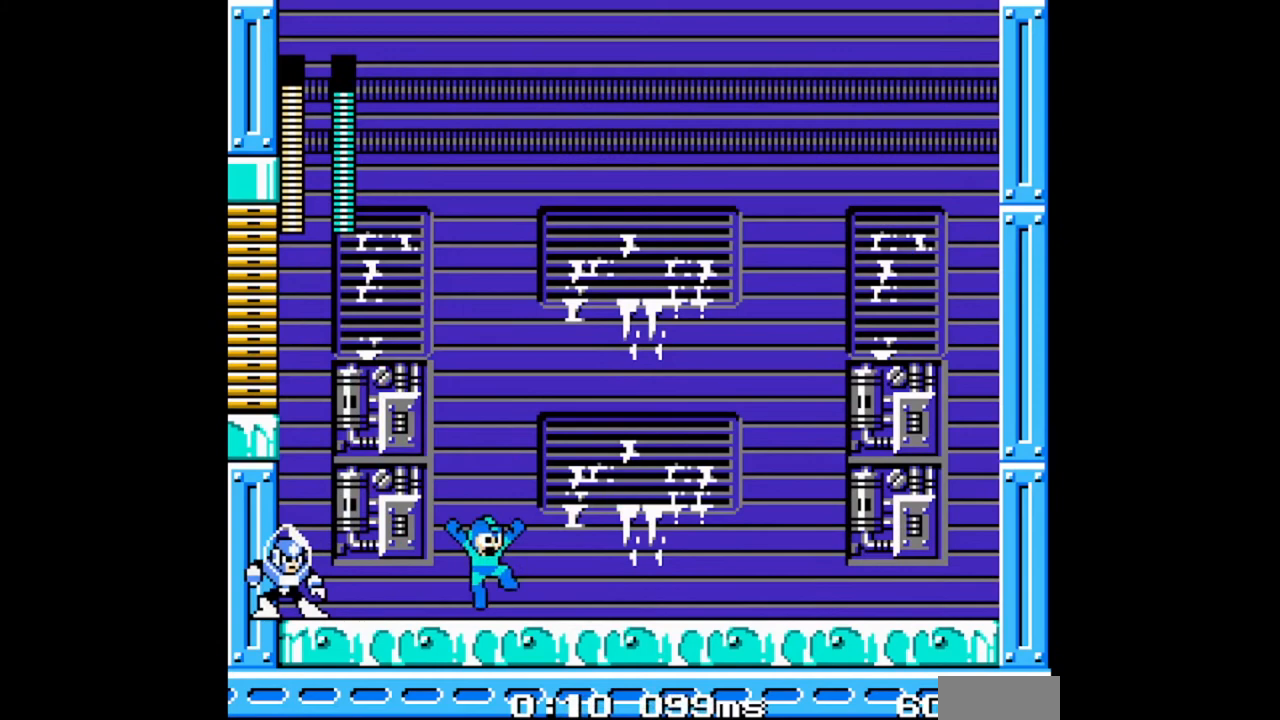
{"buttons": ["B", "DPAD_LEFT"], "events": [[167, "A", "down"], [267, "A", "up"], [433, "DPAD_LEFT", "down"], [433, "DPAD_RIGHT", "up"], [467, "DPAD_DOWN", "up"]]}
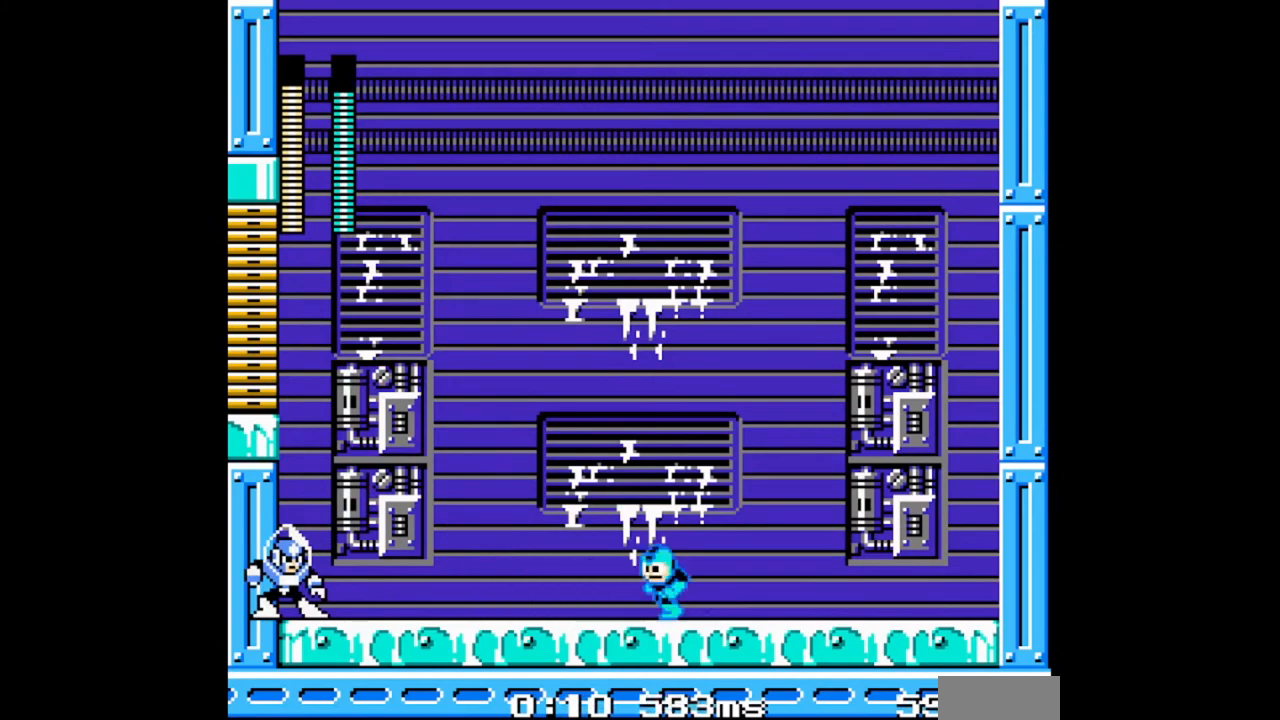
{"buttons": ["A", "B", "DPAD_DOWN", "DPAD_RIGHT"], "events": [[33, "B", "up"], [67, "DPAD_LEFT", "up"], [100, "B", "down"], [167, "DPAD_RIGHT", "down"], [333, "DPAD_DOWN", "down"], [467, "A", "down"]]}
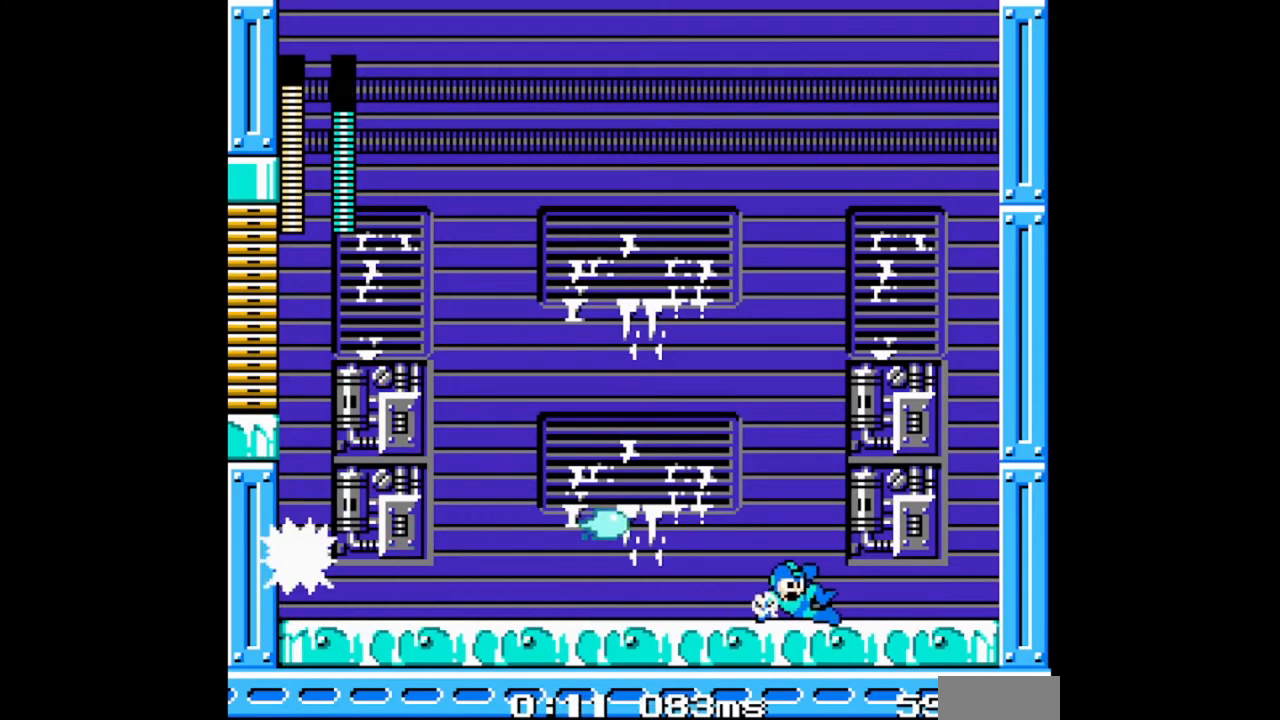
{"buttons": ["B"], "events": [[133, "A", "up"], [167, "DPAD_DOWN", "up"], [233, "A", "down"], [433, "A", "up"], [467, "DPAD_RIGHT", "up"]]}
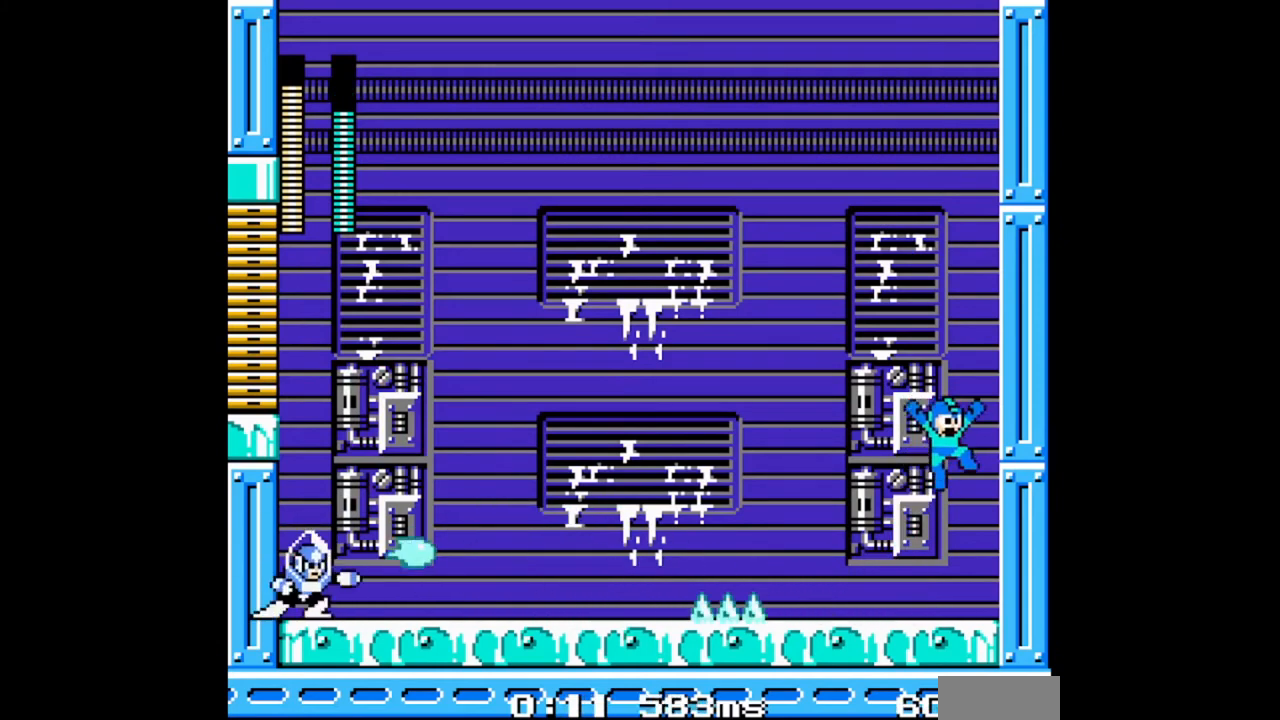
{"buttons": ["A", "B", "DPAD_RIGHT"], "events": [[267, "A", "down"], [300, "DPAD_RIGHT", "down"]]}
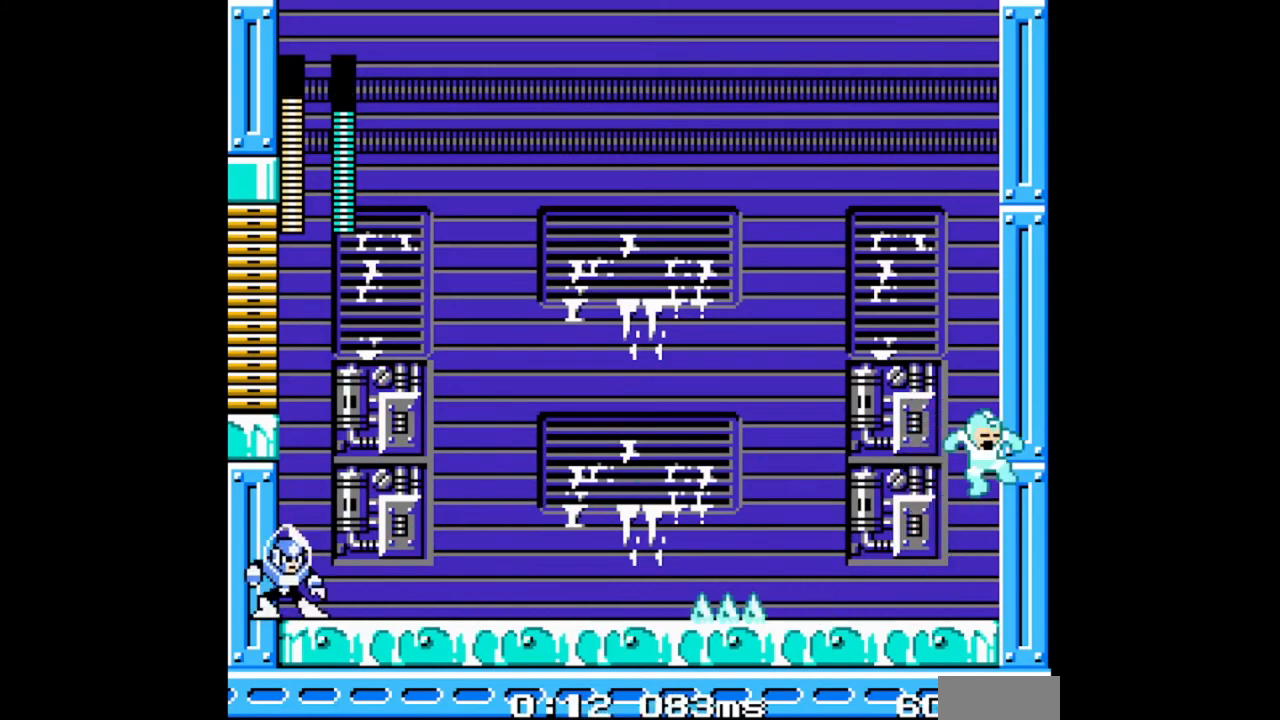
{"buttons": ["B"], "events": [[167, "DPAD_RIGHT", "up"], [200, "DPAD_LEFT", "down"], [300, "DPAD_LEFT", "up"], [367, "A", "up"]]}
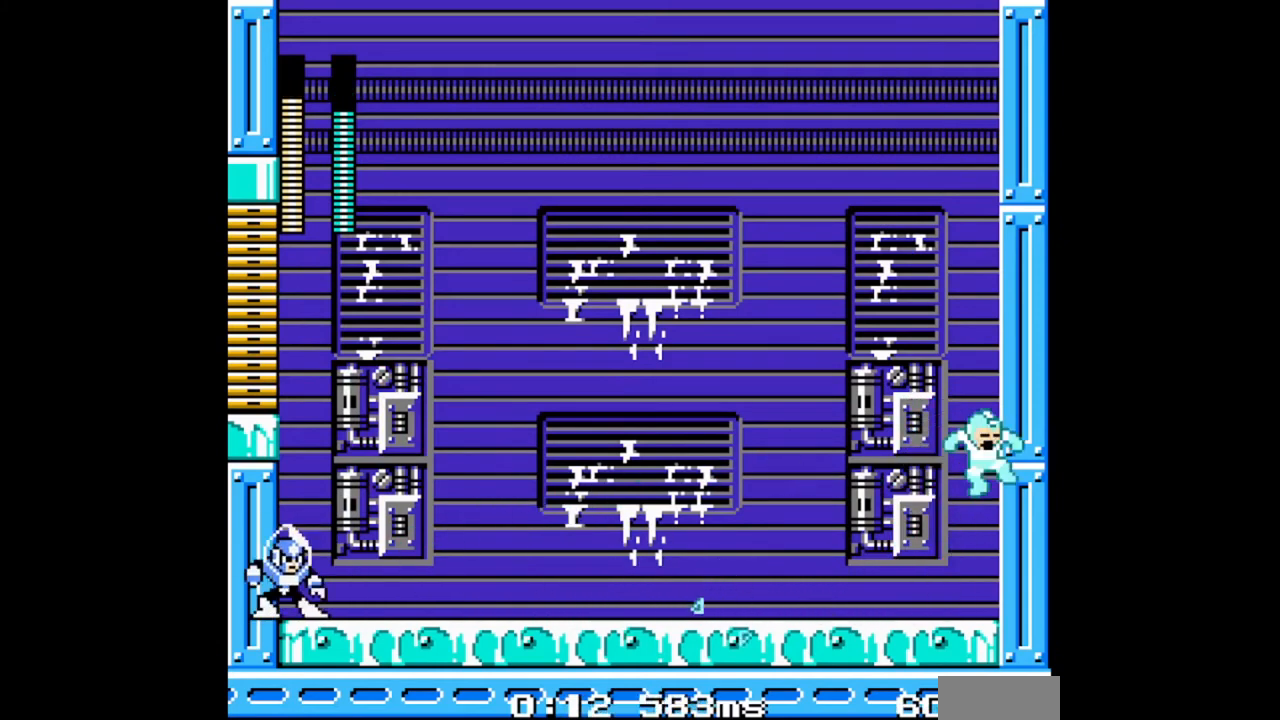
{"buttons": ["B"], "events": []}
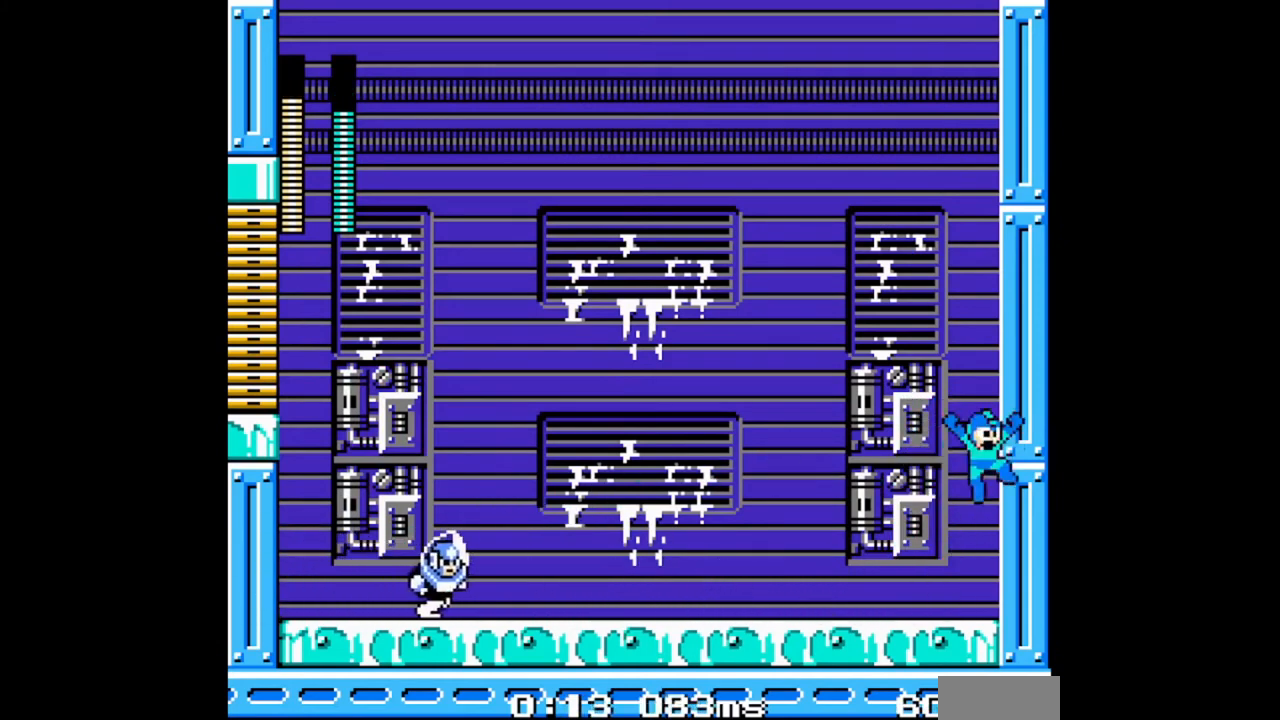
{"buttons": ["B"], "events": []}
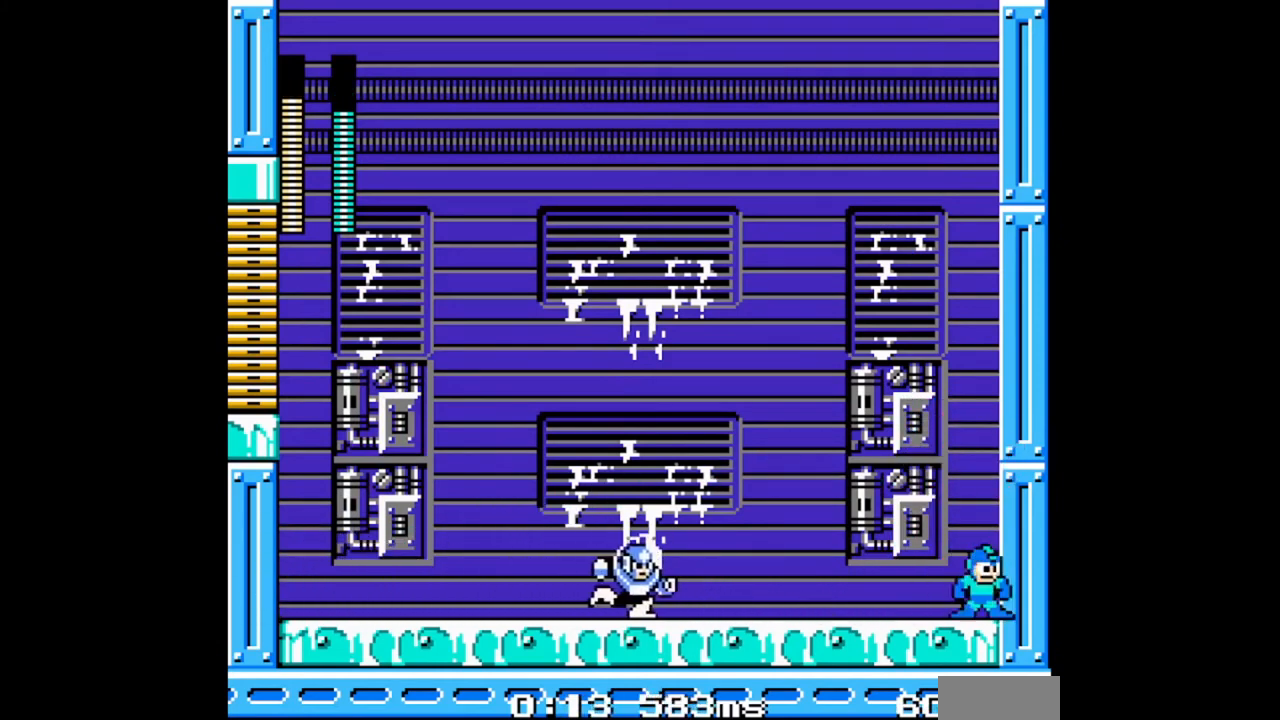
{"buttons": ["A", "B", "DPAD_LEFT"], "events": [[67, "DPAD_LEFT", "down"], [167, "B", "up"], [167, "DPAD_LEFT", "up"], [233, "B", "down"], [333, "DPAD_LEFT", "down"], [433, "A", "down"]]}
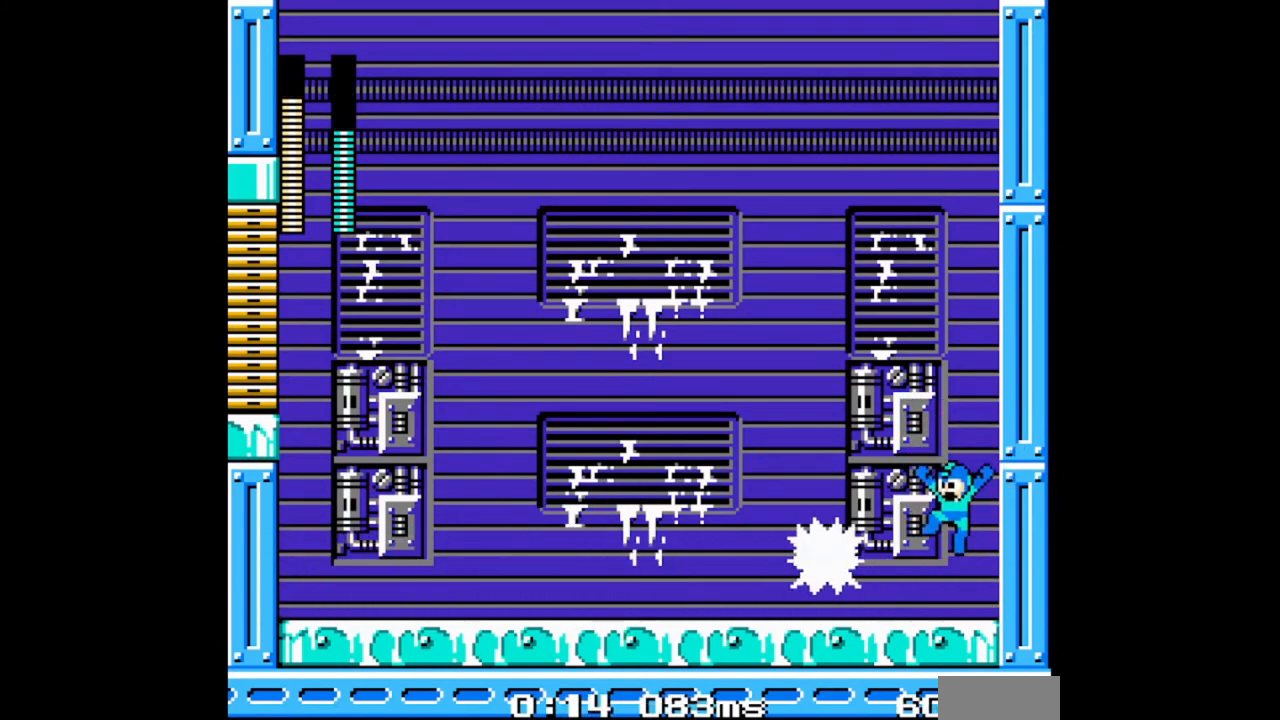
{"buttons": ["B", "DPAD_DOWN", "DPAD_LEFT"], "events": [[367, "A", "up"], [500, "DPAD_DOWN", "down"]]}
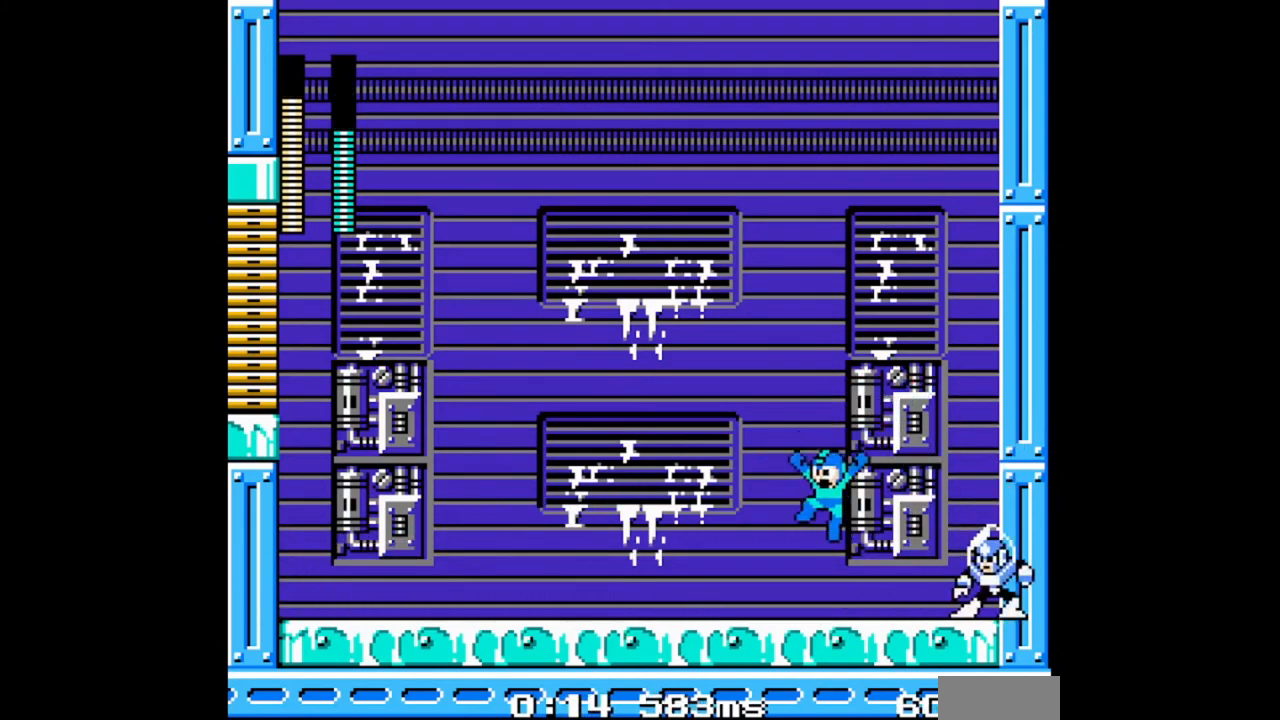
{"buttons": ["B", "DPAD_DOWN", "DPAD_LEFT"], "events": [[367, "A", "down"], [500, "A", "up"]]}
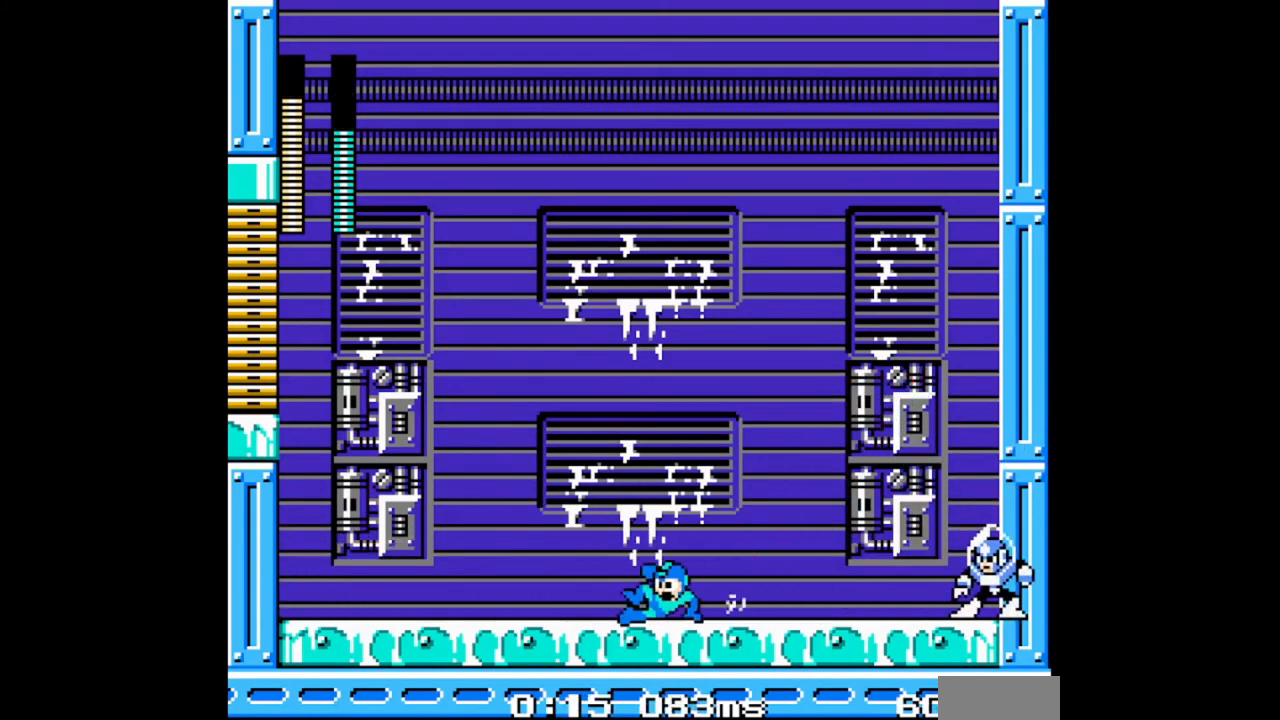
{"buttons": ["B", "DPAD_LEFT"], "events": [[233, "DPAD_DOWN", "up"], [267, "DPAD_LEFT", "up"], [267, "DPAD_RIGHT", "down"], [300, "B", "up"], [333, "DPAD_RIGHT", "up"], [367, "B", "down"], [400, "DPAD_LEFT", "down"]]}